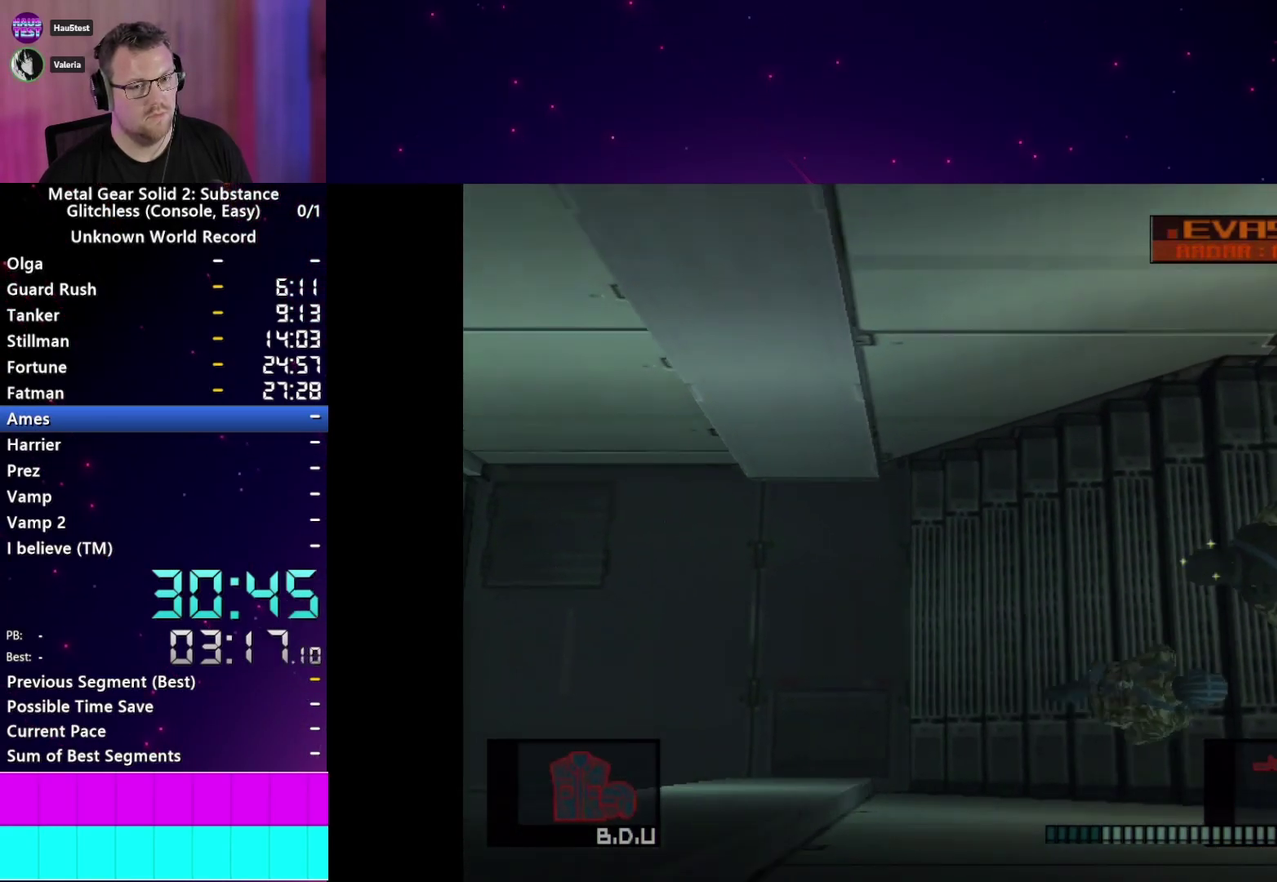
Gameplay with a controller (PlayStation layout); each line is a JSON object with the inputs held at the frame after it. "events" lists button and stick changes between this image and that frame as [ms after this image, input, new state], when the widget could be followed in between. This overlay highlights the sticks when they move; stick clicks (L3 R3) are not distinguishable. Not read: L3 R3 left_stick.
{"buttons": ["L1"], "right_stick": "center"}
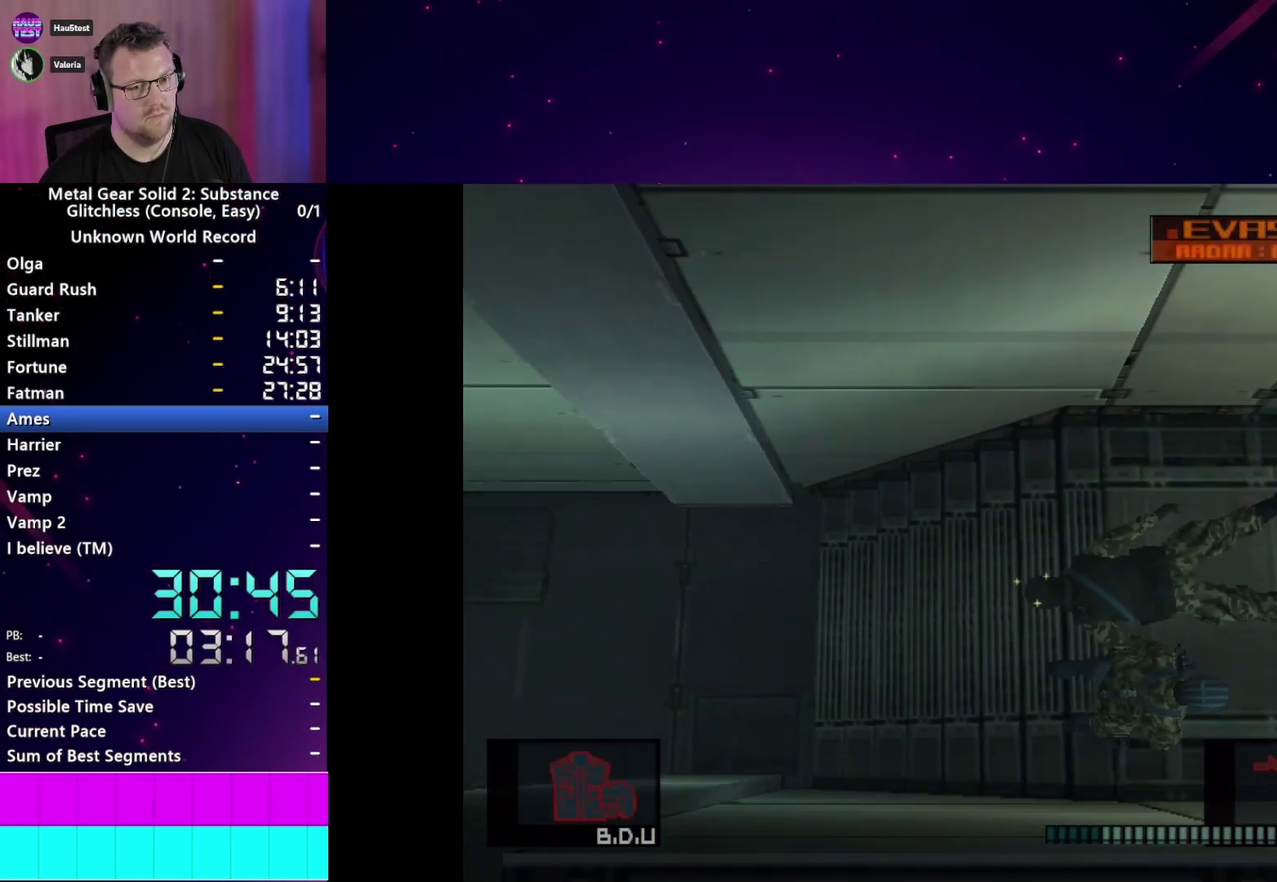
{"buttons": ["L1"], "right_stick": "center"}
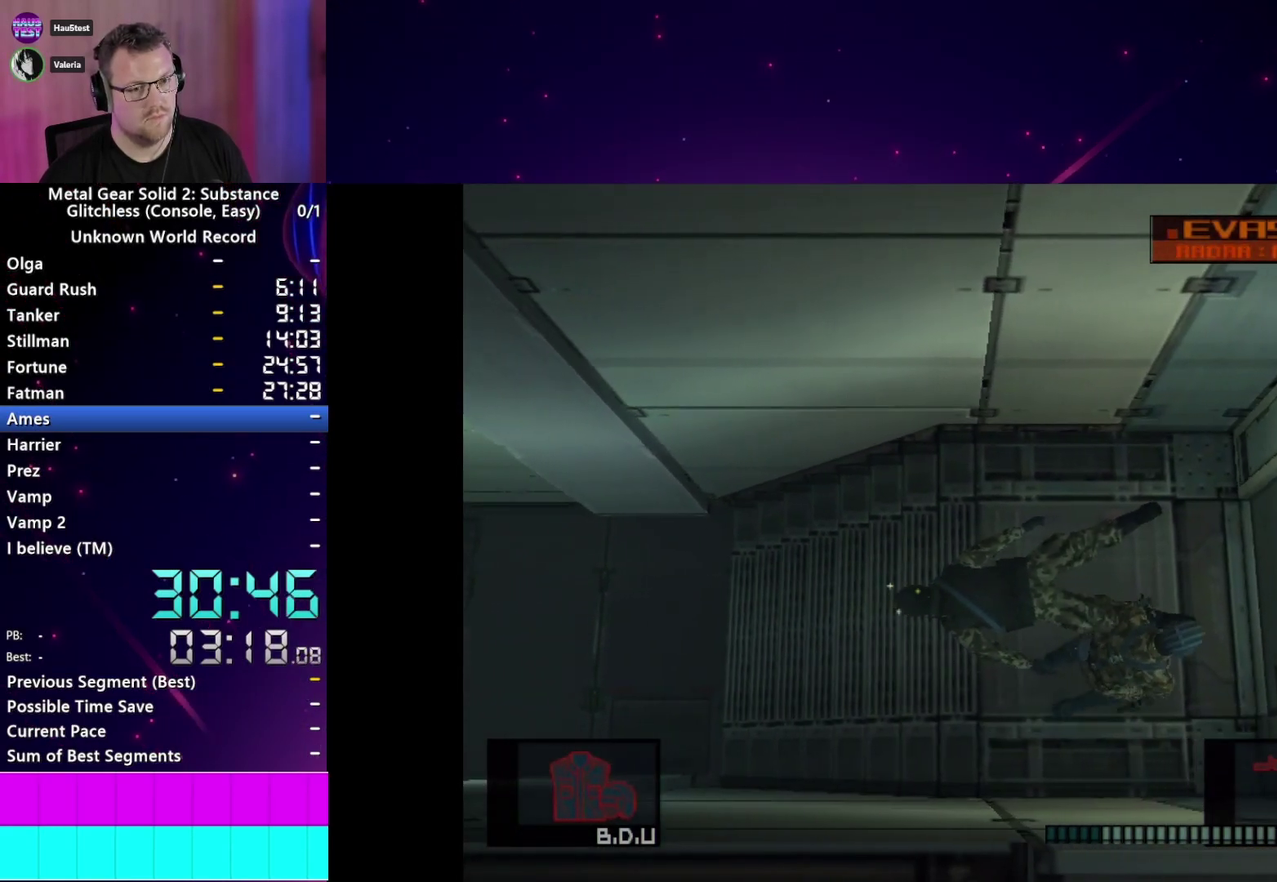
{"buttons": ["L1"], "right_stick": "center"}
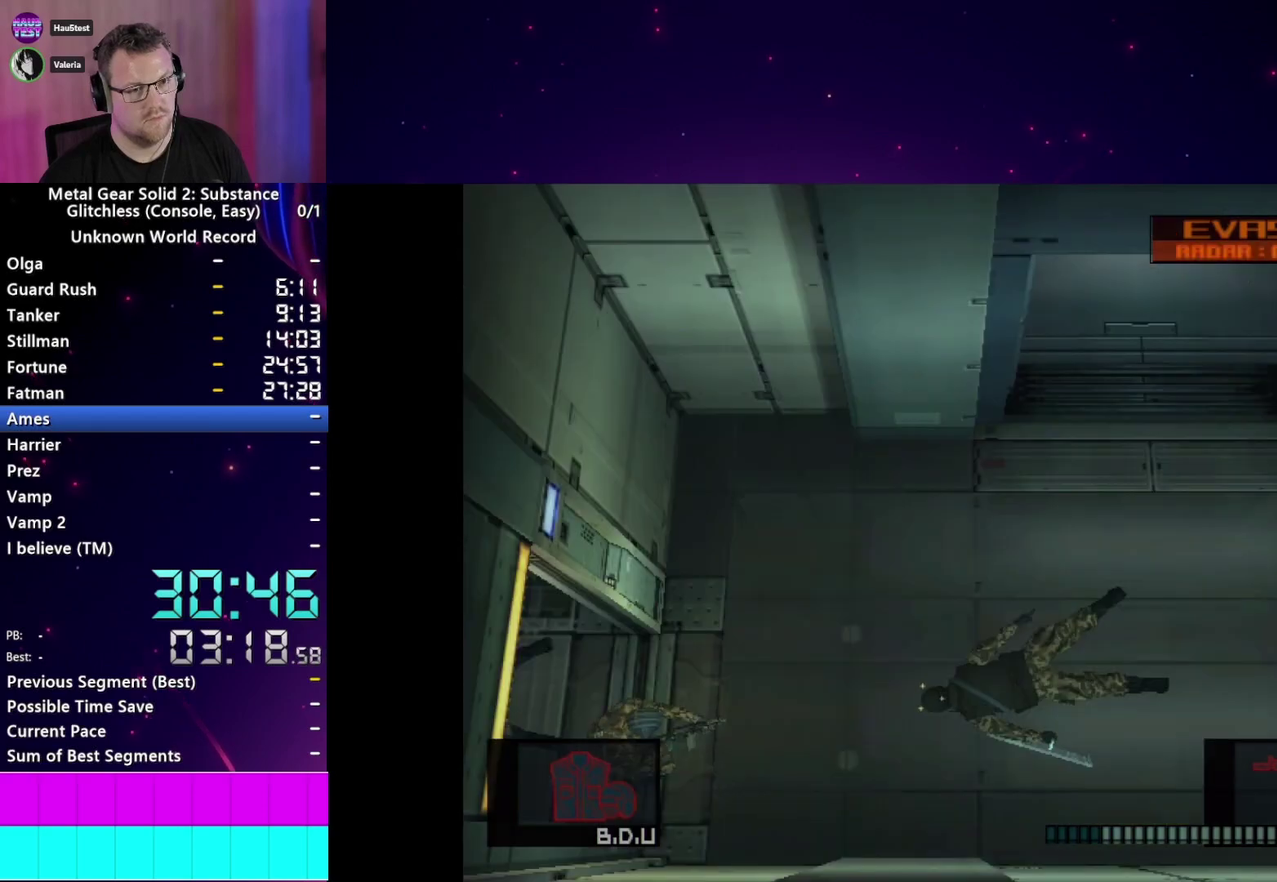
{"buttons": ["L1"], "right_stick": "center", "events": []}